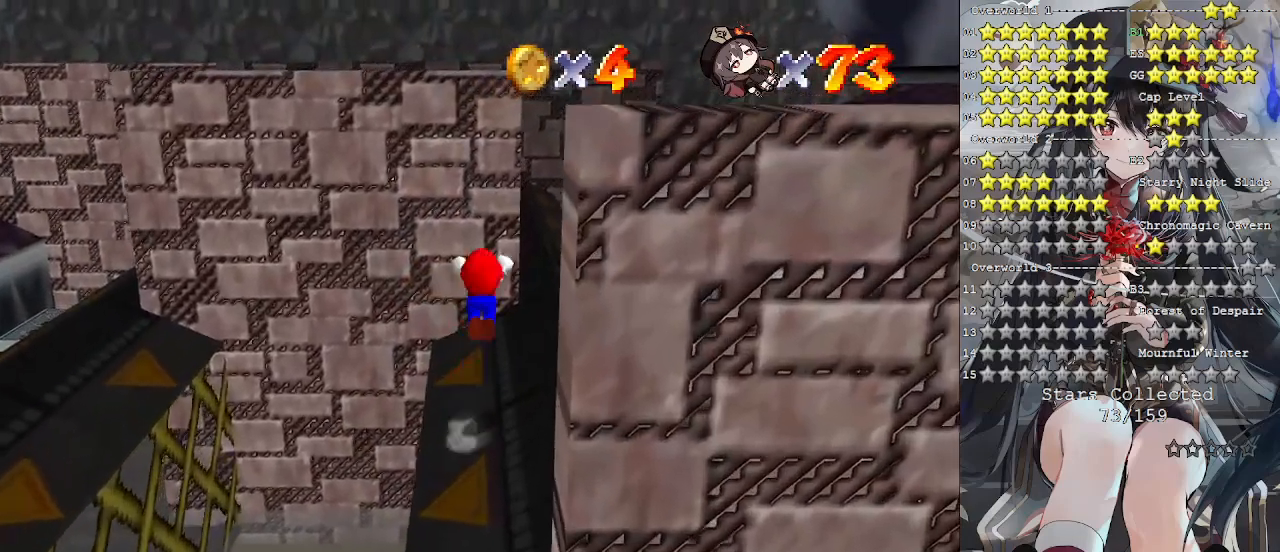
Gameplay with a controller (PlayStation layout); each line is a JSON object with the inputs held at the frame after it. "events" lists button and stick changes between this image and that frame as [ms after this image, input, new state], when the widget could be followed in between. Not read: R3.
{"buttons": ["CROSS"], "left_stick": "up-right", "right_stick": "center", "events": []}
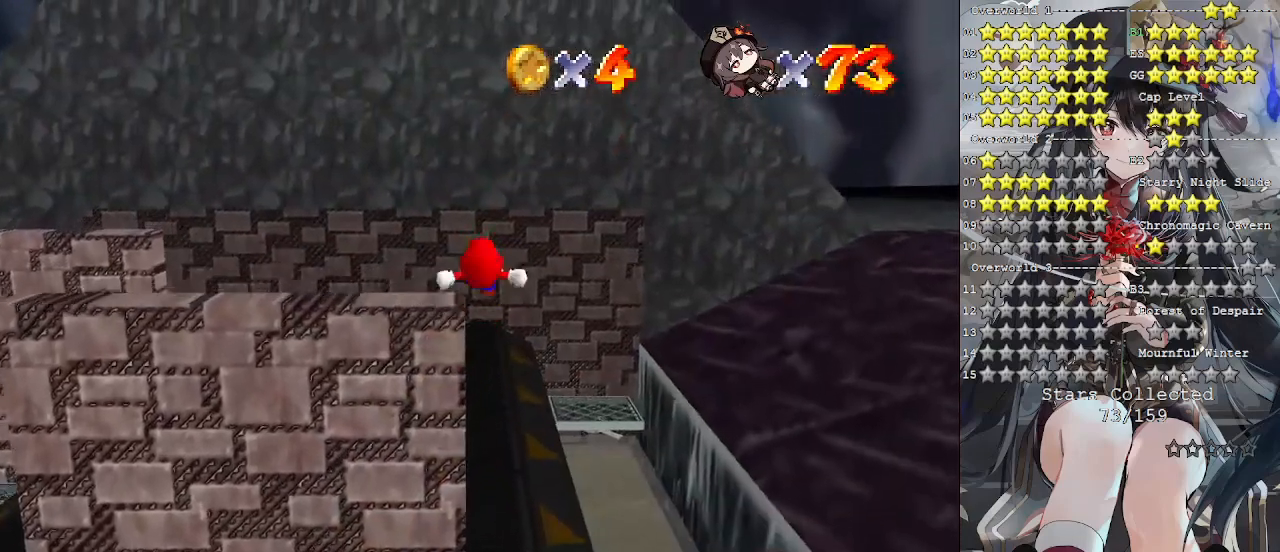
{"buttons": ["CROSS"], "left_stick": "up", "right_stick": "center", "events": [[133, "left_stick", "up"]]}
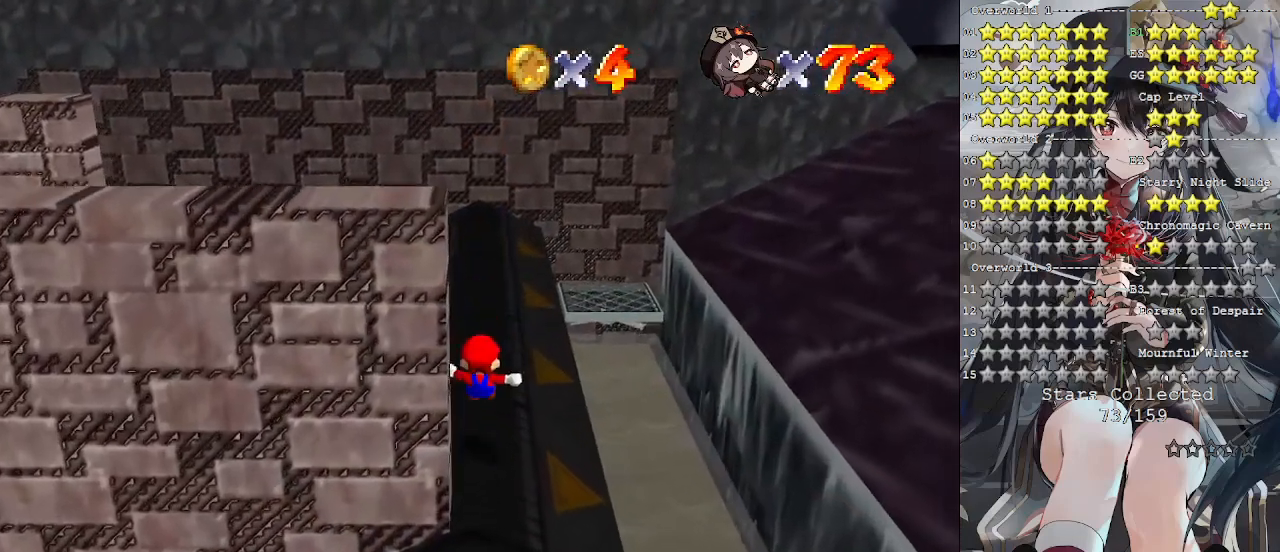
{"buttons": [], "left_stick": "up", "right_stick": "center", "events": [[467, "CROSS", "up"]]}
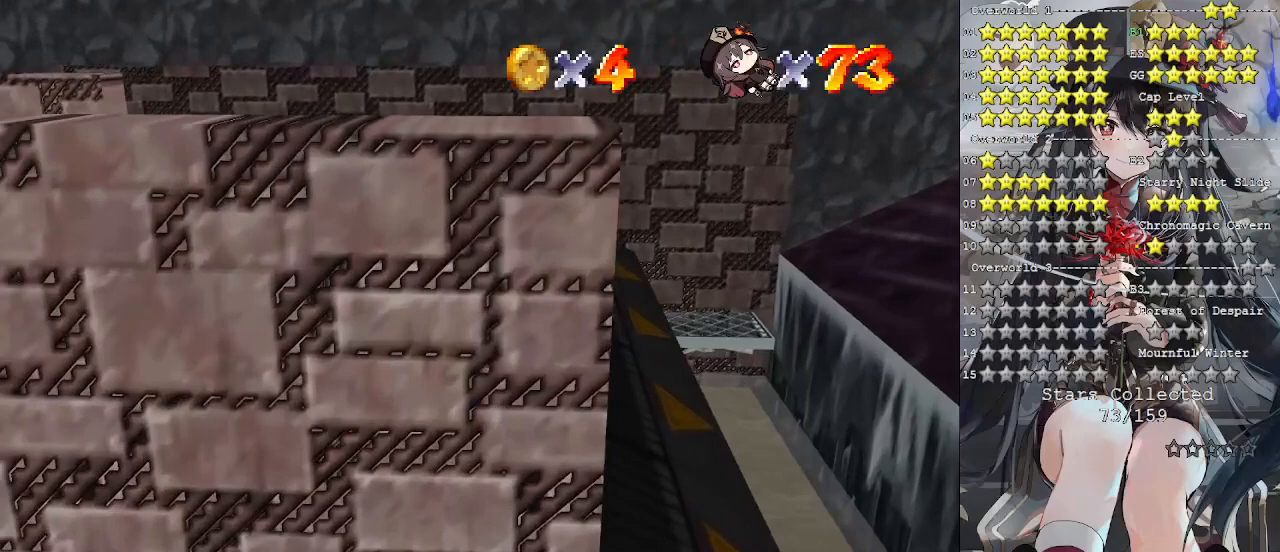
{"buttons": ["CROSS", "L3"], "left_stick": "right", "right_stick": "center", "events": [[67, "left_stick", "up-right"], [100, "CROSS", "down"], [200, "left_stick", "right"], [300, "L3", "down"]]}
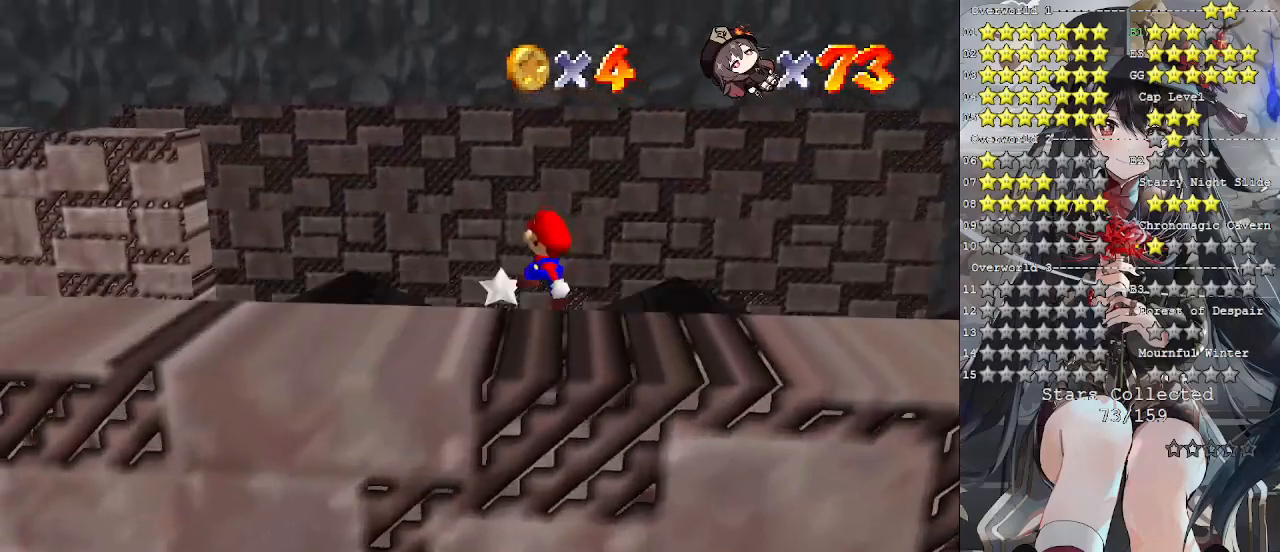
{"buttons": ["CROSS", "SQUARE", "L3"], "left_stick": "right", "right_stick": "center", "events": [[433, "SQUARE", "down"]]}
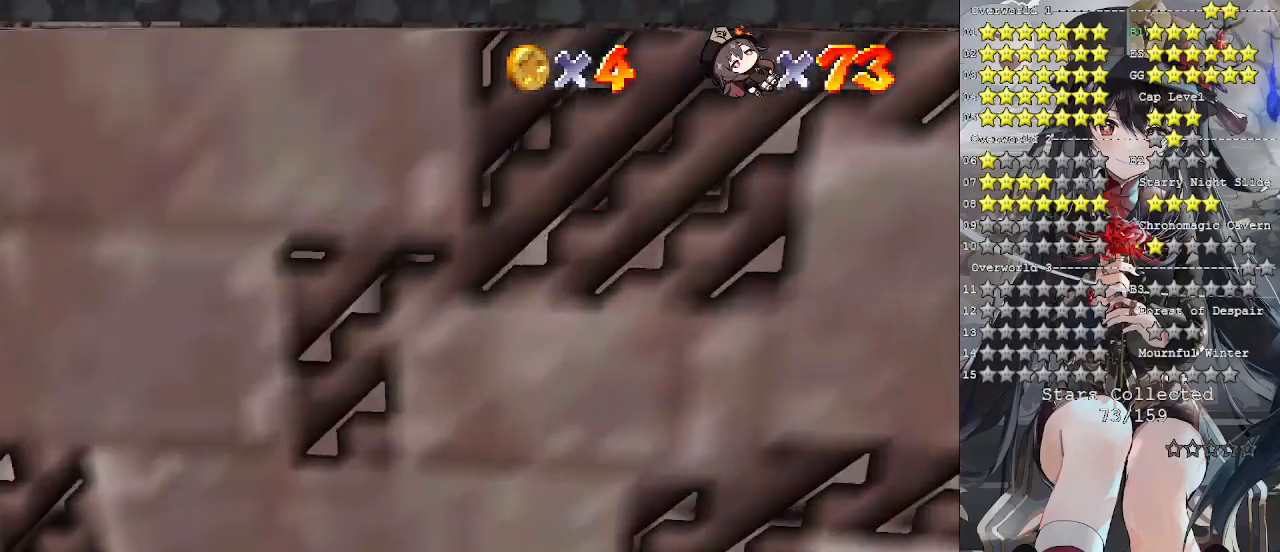
{"buttons": ["CROSS", "L3"], "left_stick": "right", "right_stick": "center", "events": [[500, "SQUARE", "up"]]}
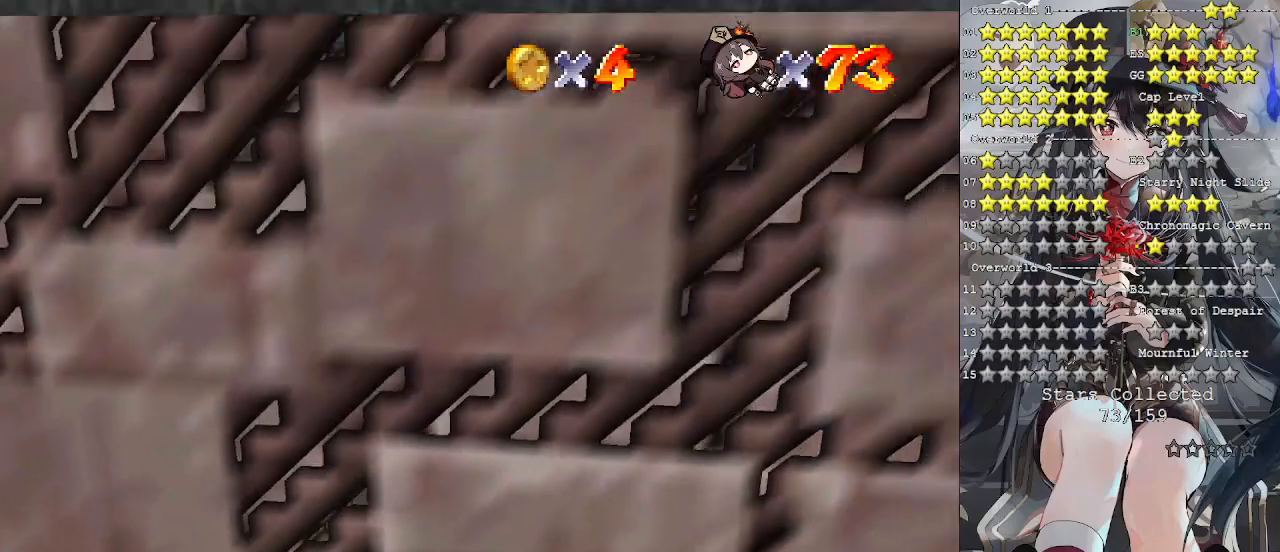
{"buttons": ["CROSS"], "left_stick": "up-right", "right_stick": "center", "events": [[33, "CROSS", "up"], [167, "CROSS", "down"], [467, "L3", "up"], [467, "left_stick", "up-right"]]}
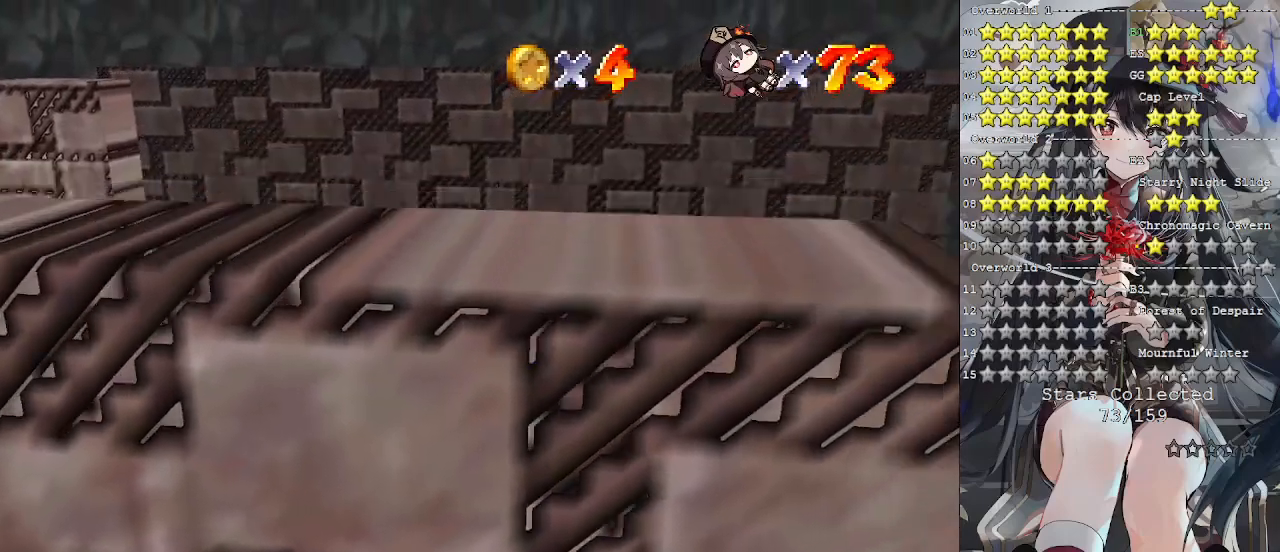
{"buttons": [], "left_stick": "up", "right_stick": "down-left", "events": [[167, "SQUARE", "down"], [167, "left_stick", "up"], [333, "SQUARE", "up"], [367, "CROSS", "up"], [467, "right_stick", "down-left"]]}
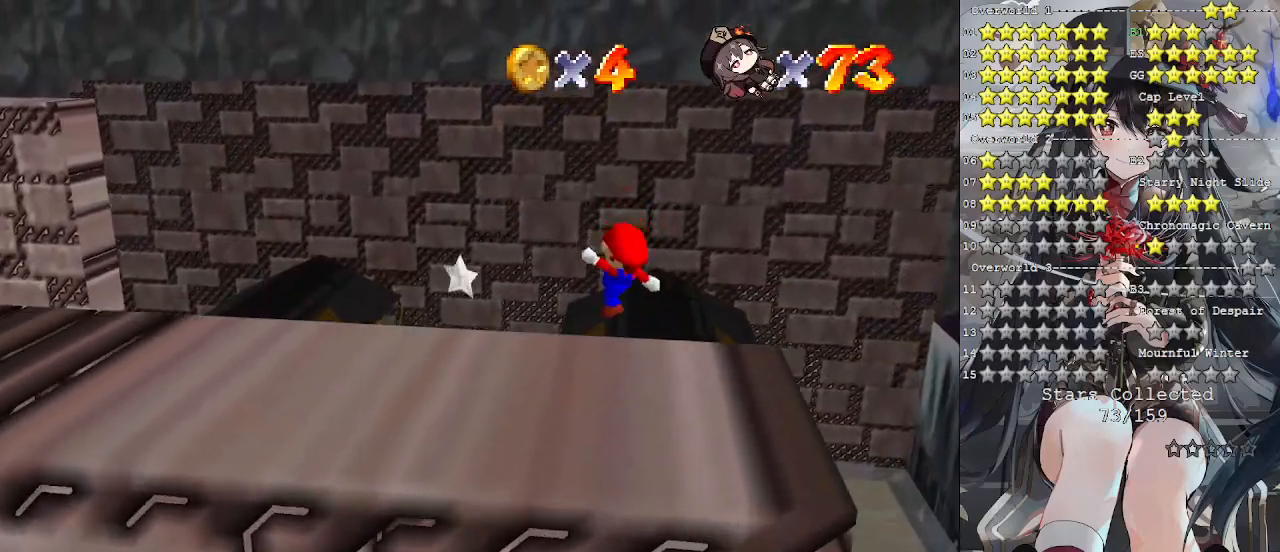
{"buttons": ["CROSS"], "left_stick": "right", "right_stick": "center", "events": [[33, "right_stick", "center"], [100, "left_stick", "right"], [500, "CROSS", "down"]]}
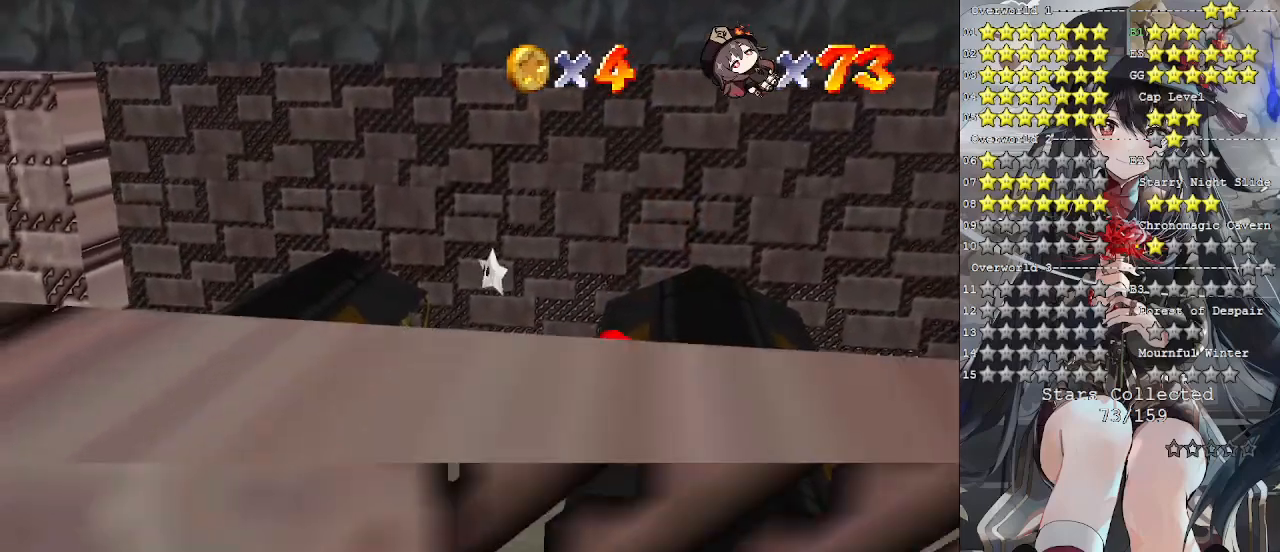
{"buttons": ["CROSS"], "left_stick": "up-right", "right_stick": "center", "events": [[467, "left_stick", "up-right"]]}
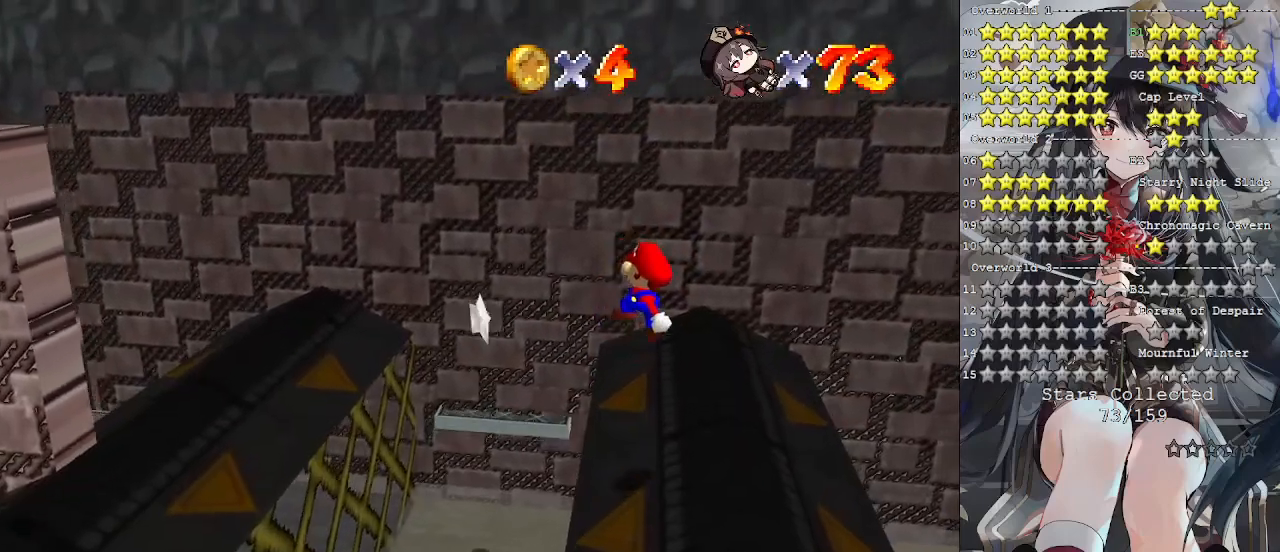
{"buttons": [], "left_stick": "right", "right_stick": "center", "events": [[67, "SQUARE", "down"], [200, "L1", "down"], [200, "SQUARE", "up"], [233, "left_stick", "up"], [267, "CROSS", "up"], [333, "L1", "up"], [433, "left_stick", "right"]]}
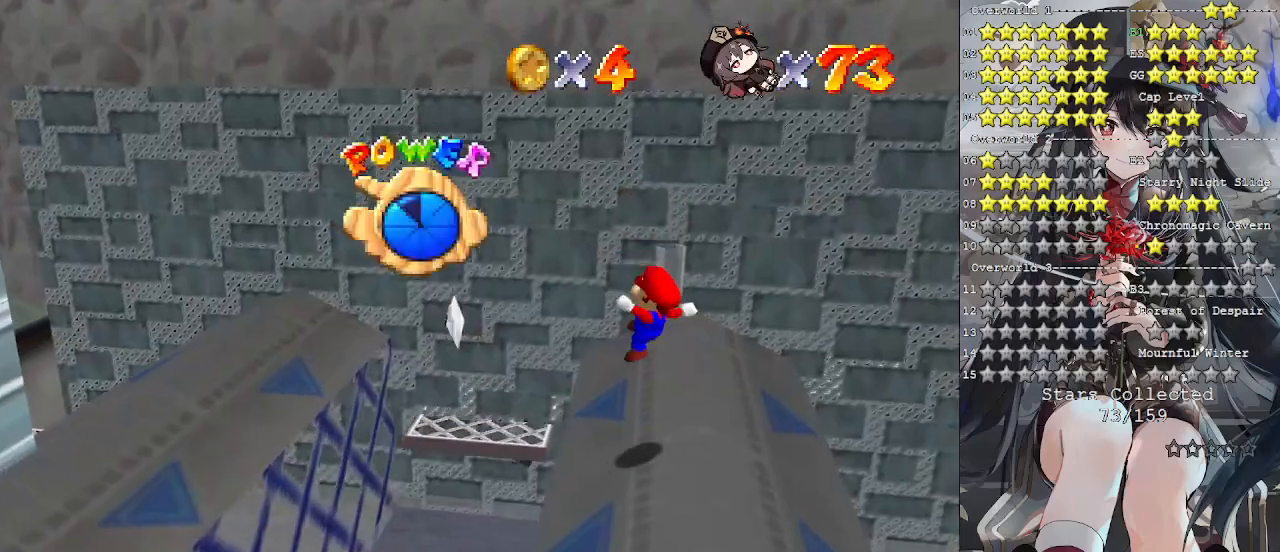
{"buttons": ["CROSS"], "left_stick": "up", "right_stick": "center", "events": [[100, "left_stick", "up"], [467, "CROSS", "down"]]}
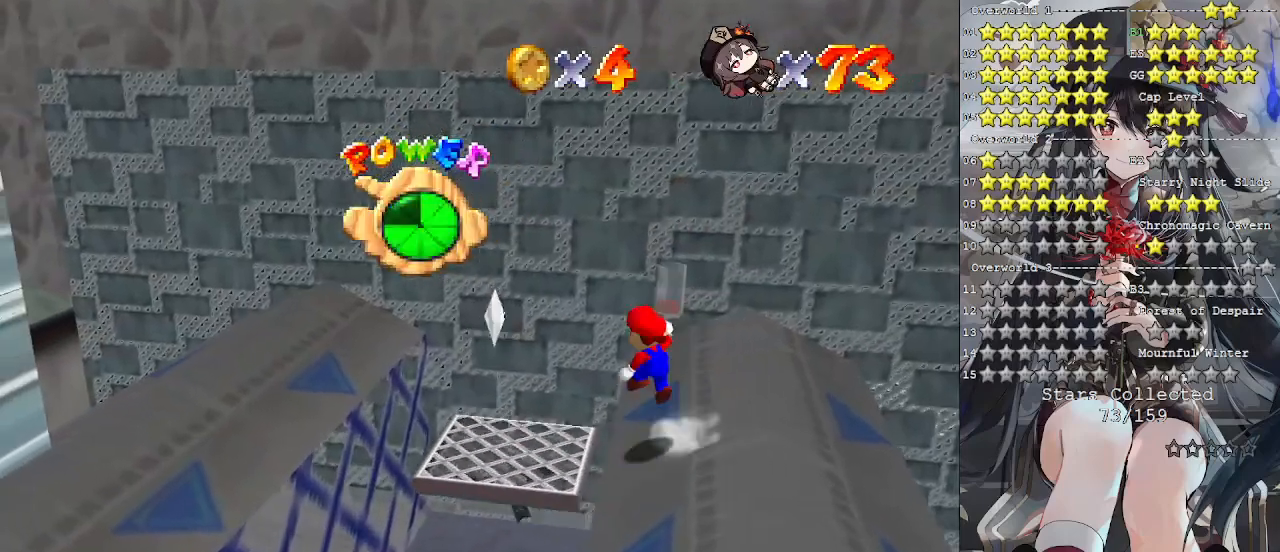
{"buttons": [], "left_stick": "down-right", "right_stick": "center", "events": [[167, "CROSS", "up"], [400, "left_stick", "down-right"]]}
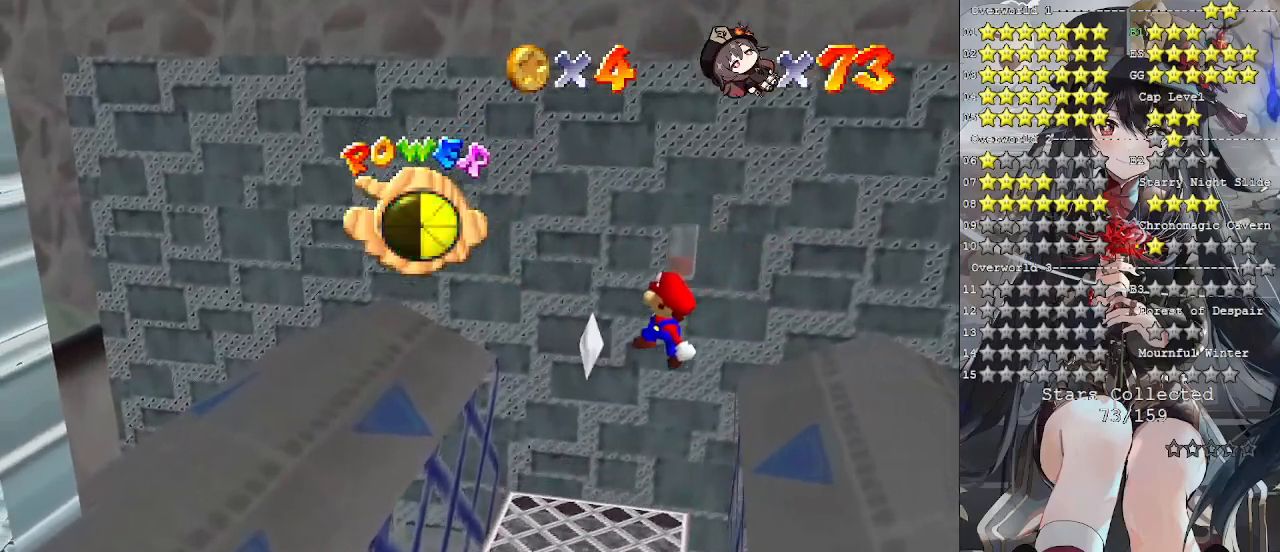
{"buttons": [], "left_stick": "center", "right_stick": "center", "events": [[133, "L3", "down"], [167, "L1", "down"], [300, "L1", "up"], [300, "L3", "up"], [433, "left_stick", "center"]]}
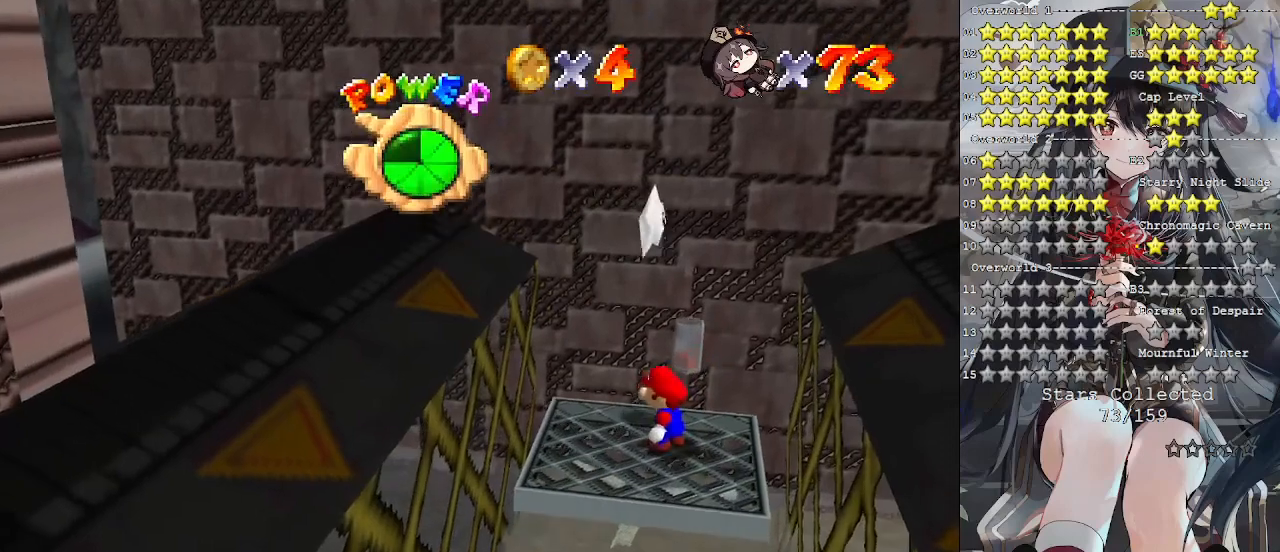
{"buttons": ["L2"], "left_stick": "center", "right_stick": "center", "events": [[200, "left_stick", "up"], [300, "CROSS", "down"], [333, "left_stick", "center"], [467, "CROSS", "up"], [467, "L2", "down"]]}
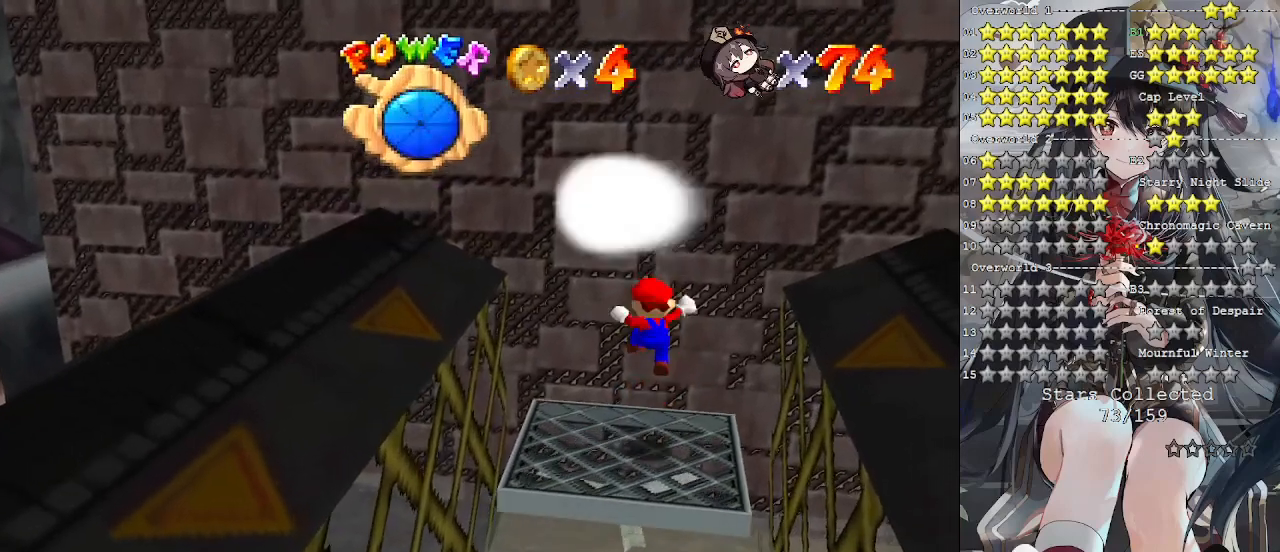
{"buttons": [], "left_stick": "center", "right_stick": "center", "events": [[100, "L2", "up"]]}